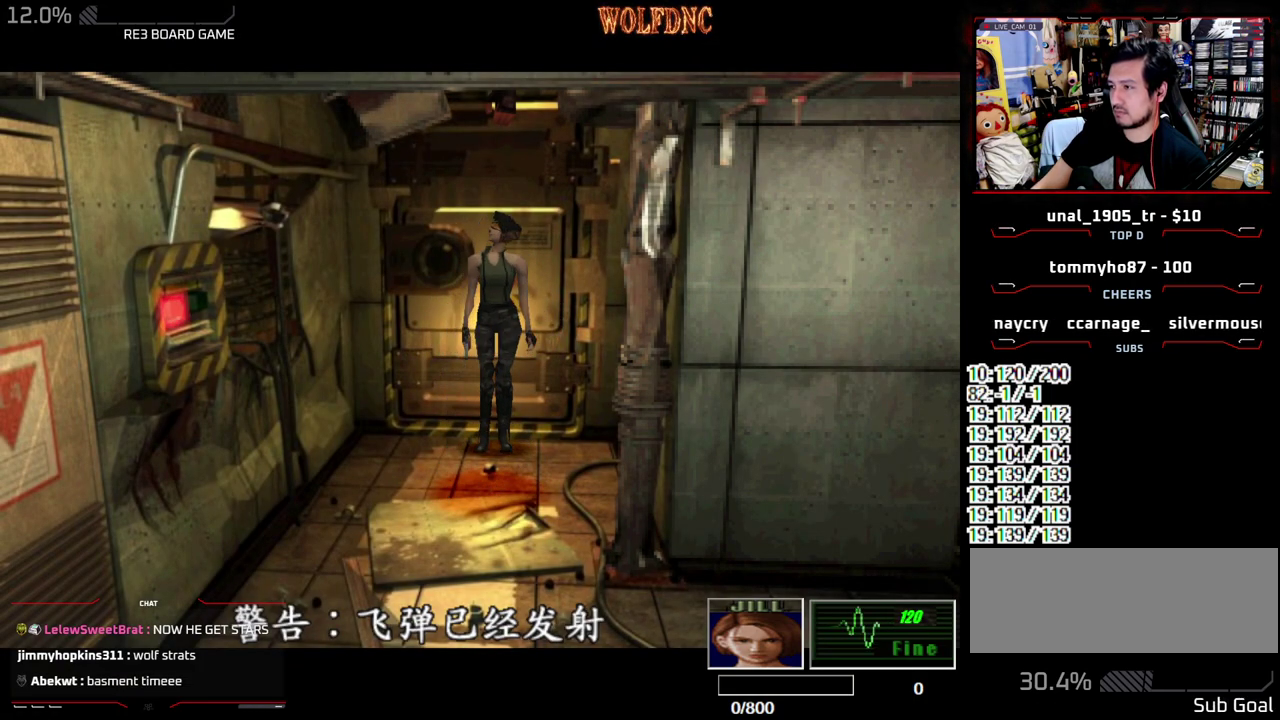
Gameplay with a controller (PlayStation layout); each line is a JSON object with the inputs held at the frame after it. "events" lists button and stick changes between this image and that frame as [ms after this image, input, new state], when the widget could be followed in between. Not read: L3 R3 SELECT.
{"buttons": ["DPAD_LEFT"], "events": [[450, "DPAD_LEFT", "down"]]}
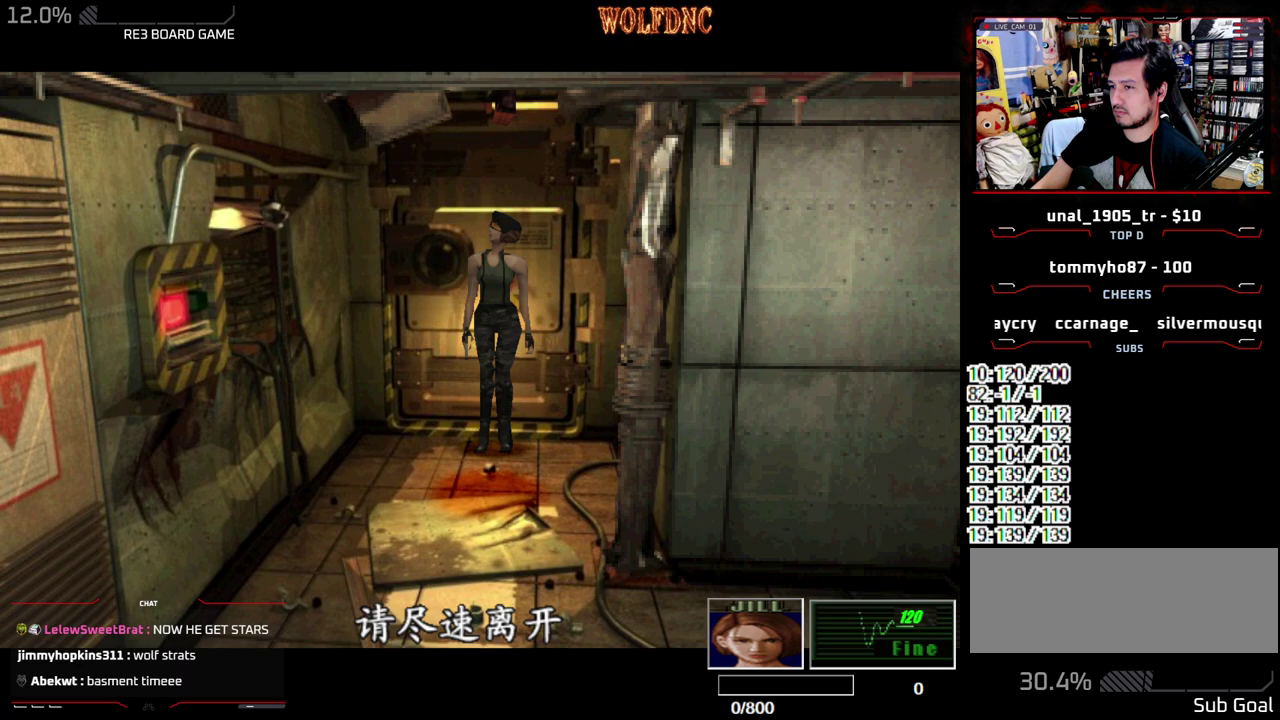
{"buttons": ["DPAD_LEFT"], "events": []}
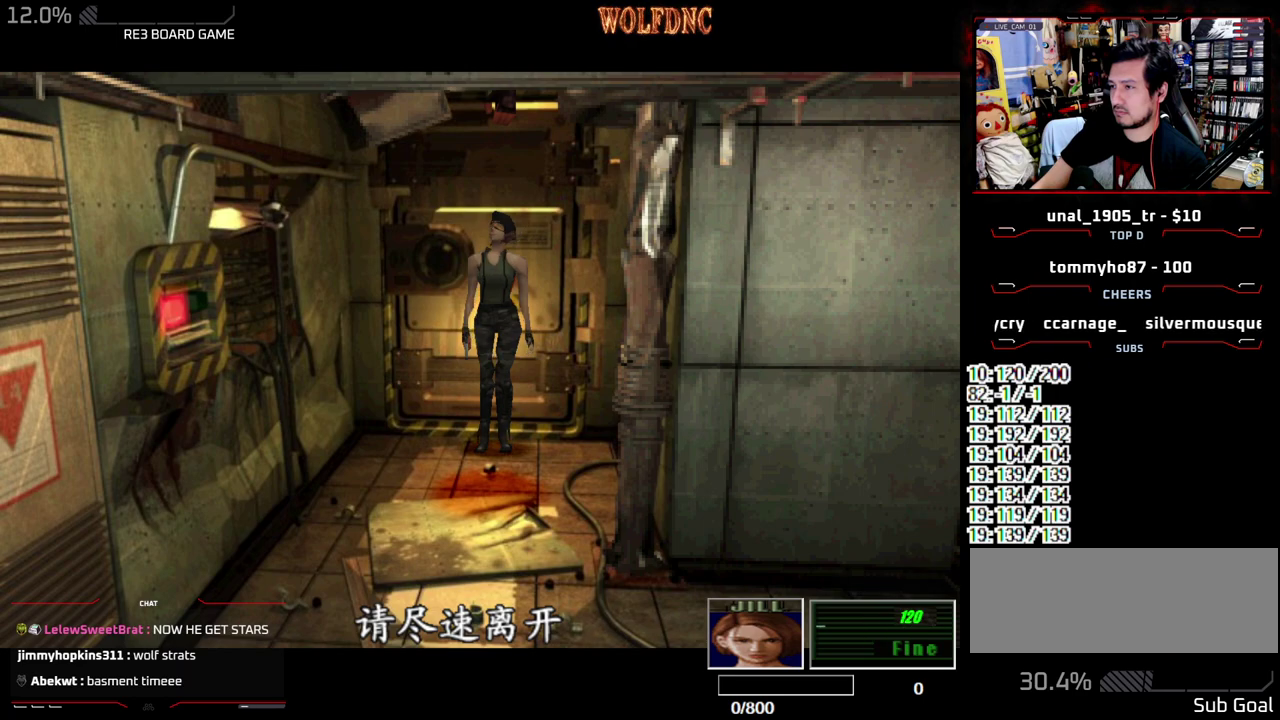
{"buttons": ["DPAD_LEFT"], "events": []}
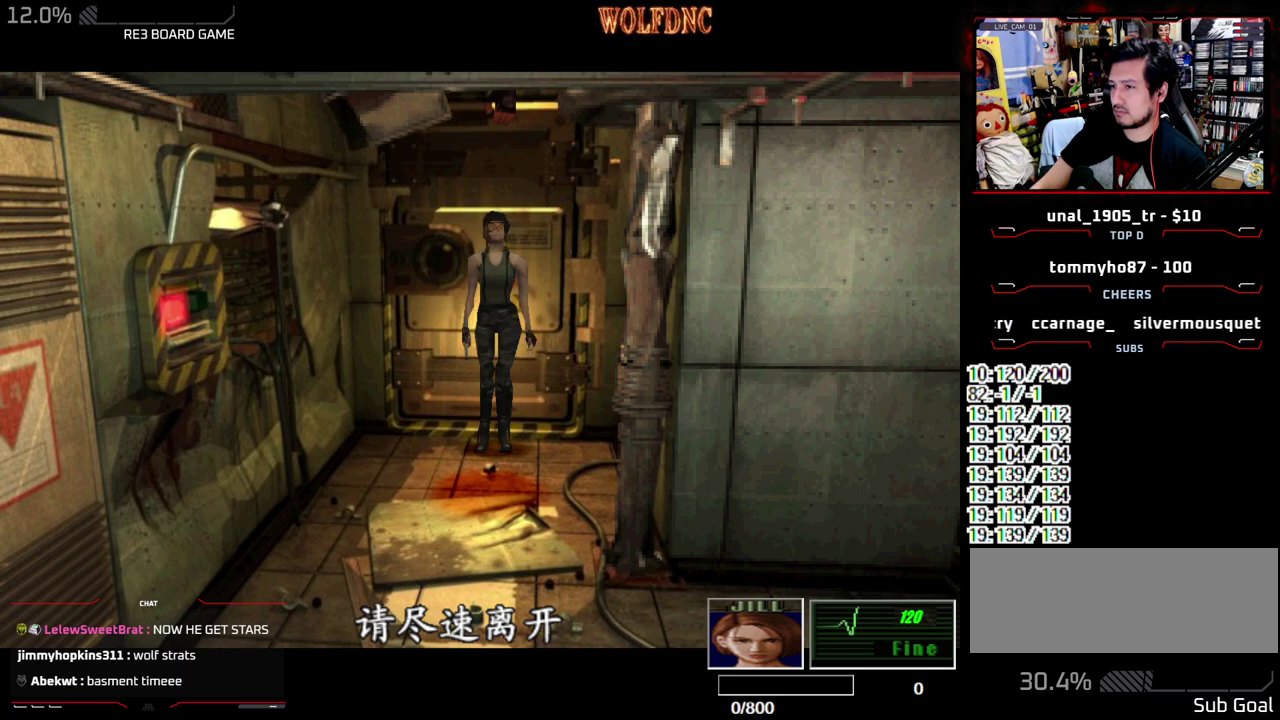
{"buttons": ["CIRCLE", "DPAD_LEFT"], "events": [[300, "CIRCLE", "down"], [350, "CIRCLE", "up"], [450, "CIRCLE", "down"]]}
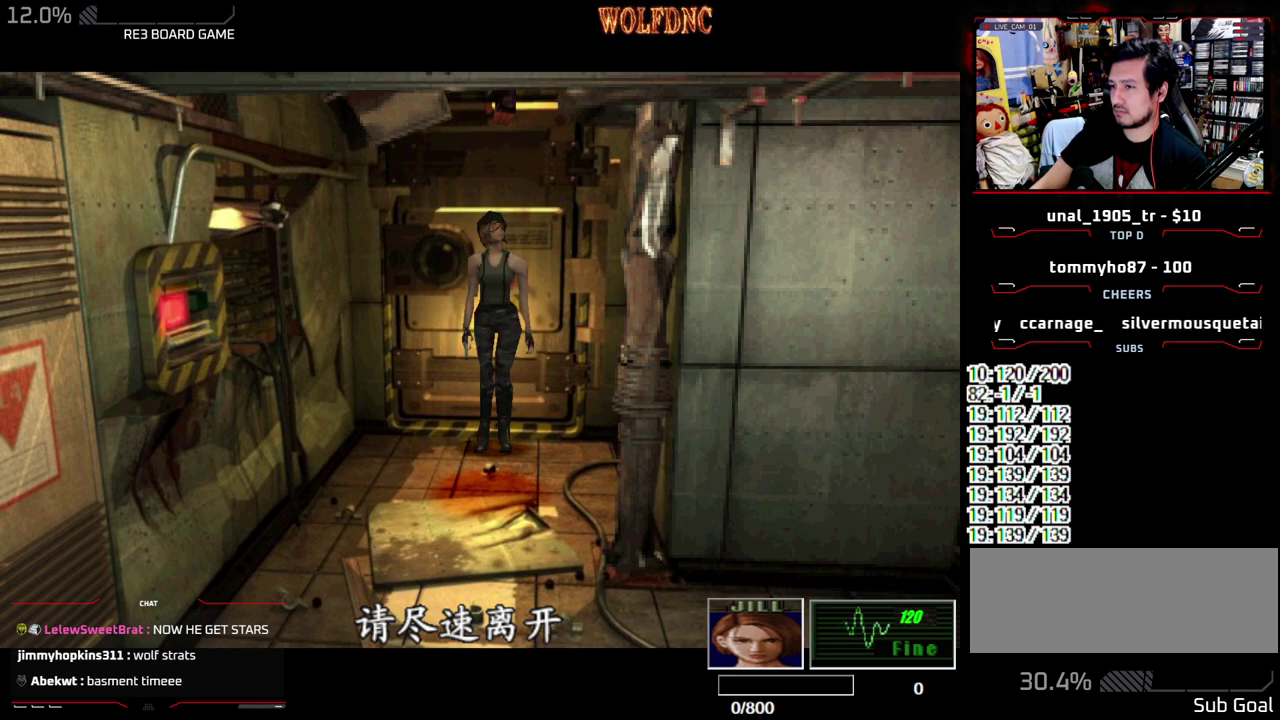
{"buttons": ["DPAD_LEFT"], "events": [[33, "CIRCLE", "up"]]}
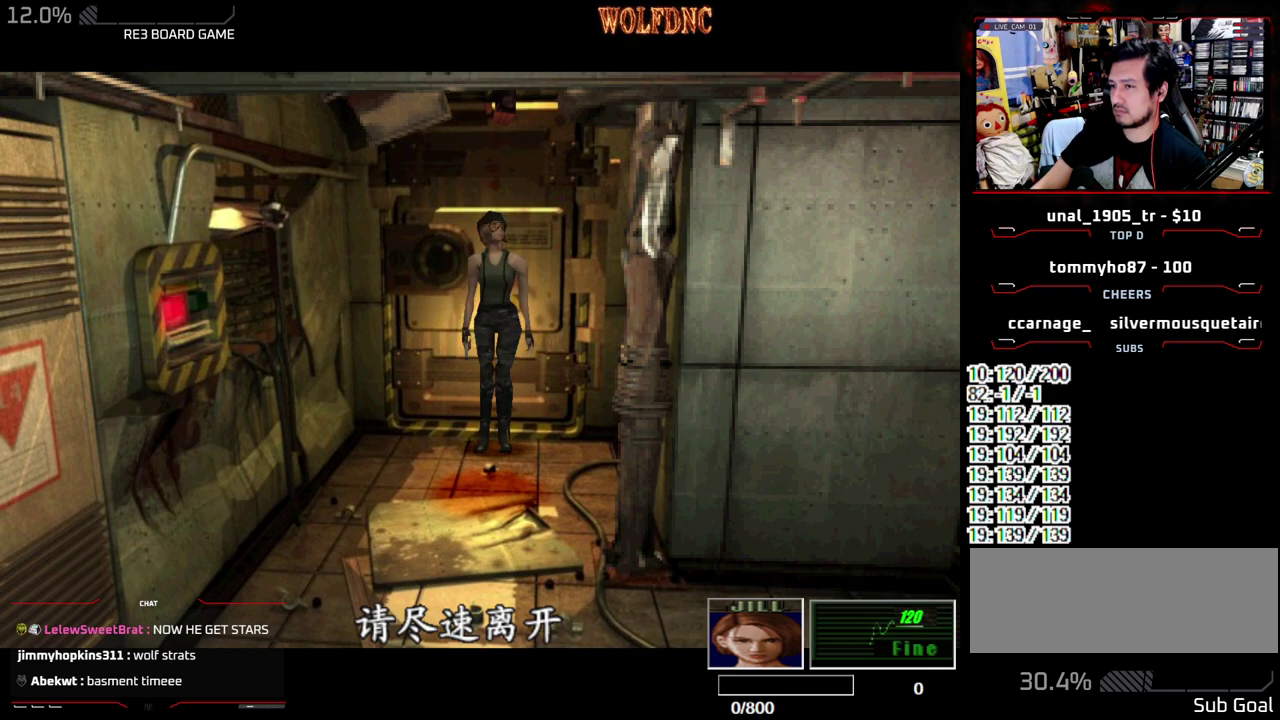
{"buttons": ["DPAD_LEFT"], "events": []}
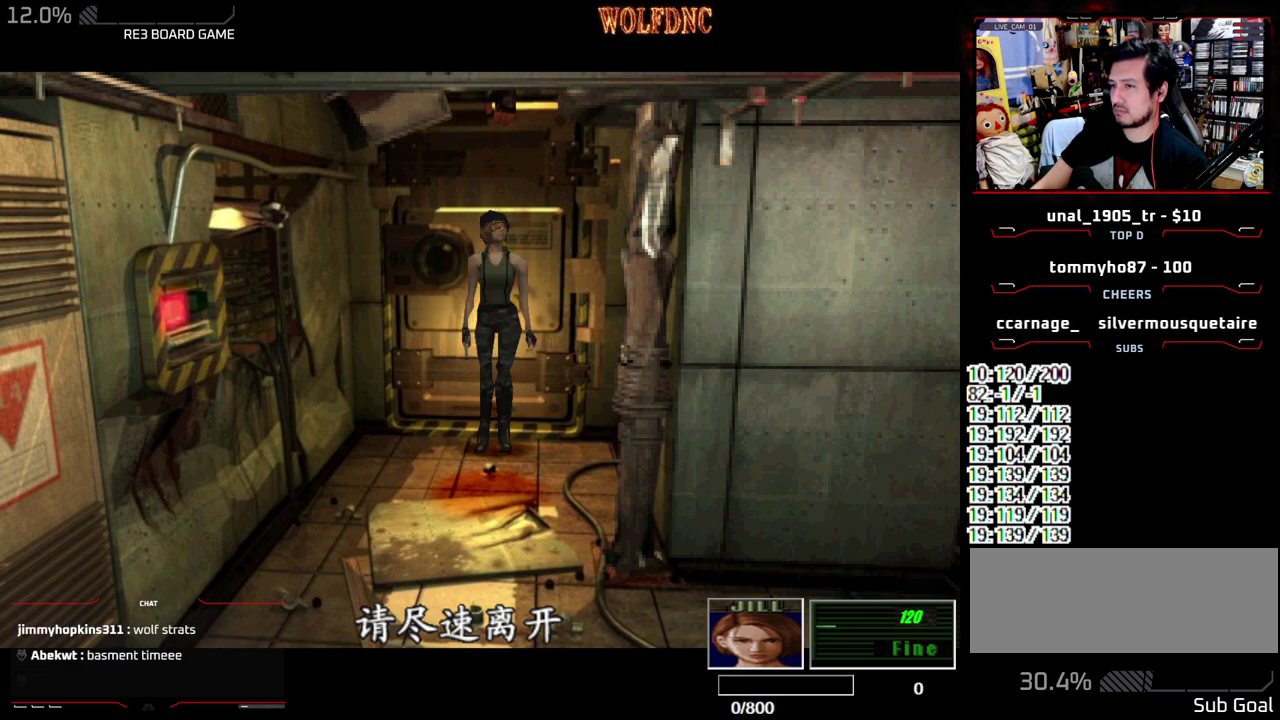
{"buttons": ["DPAD_LEFT"], "events": []}
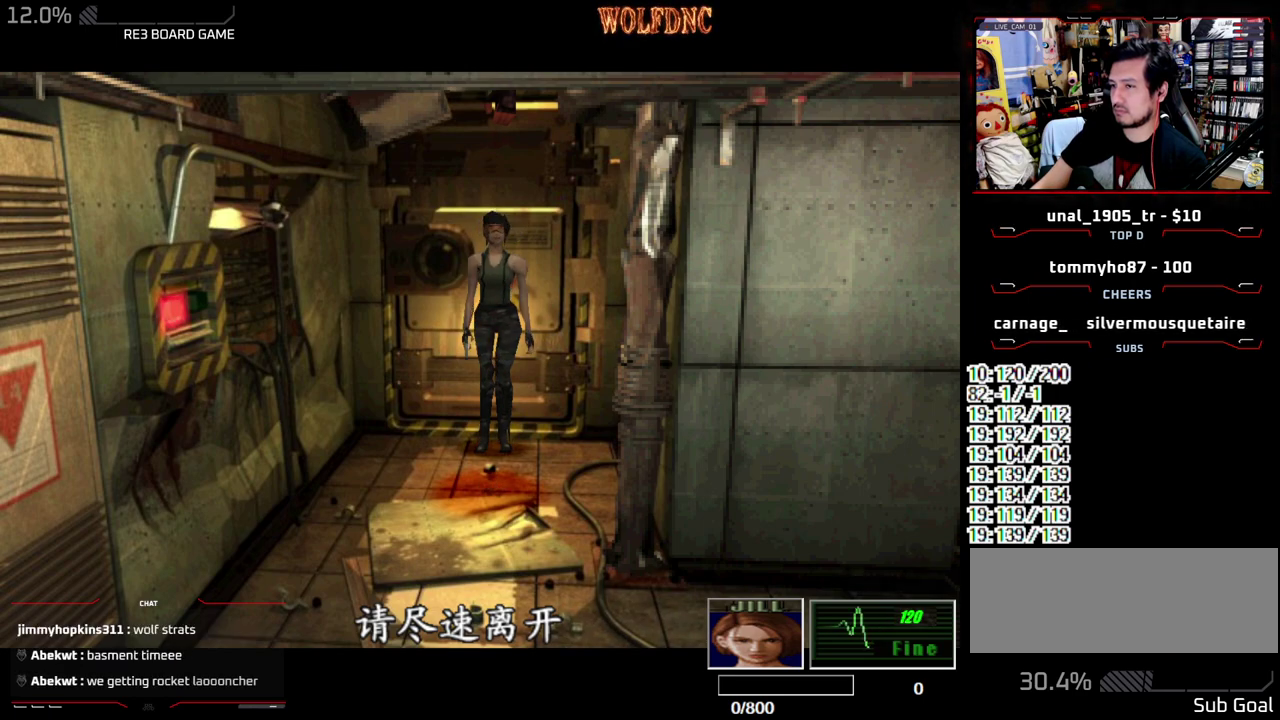
{"buttons": ["DPAD_LEFT"], "events": []}
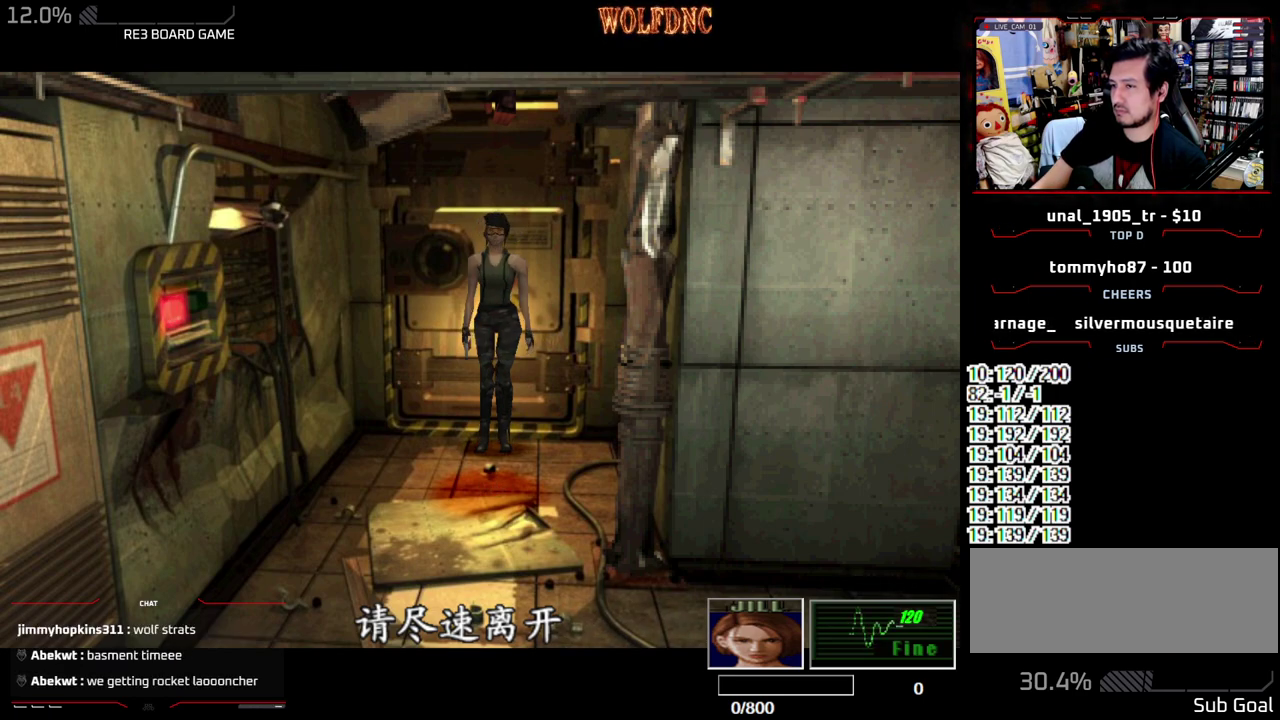
{"buttons": ["DPAD_LEFT"], "events": []}
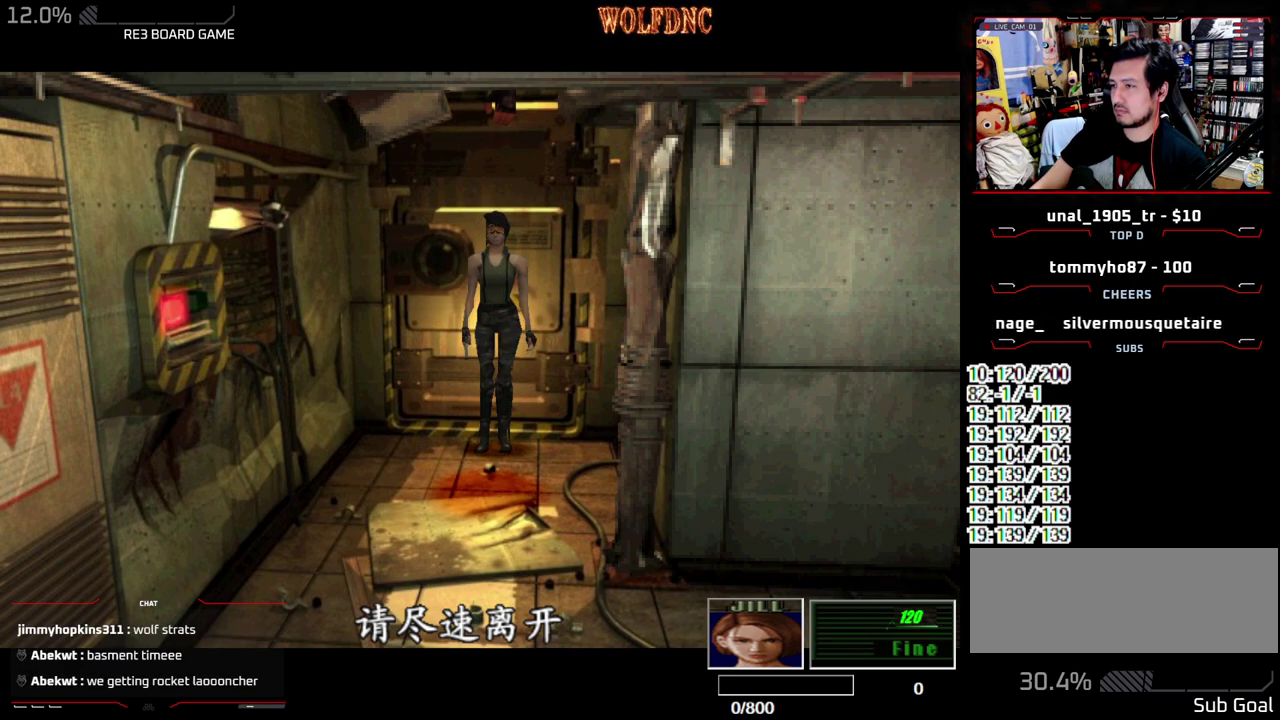
{"buttons": ["DPAD_LEFT"], "events": []}
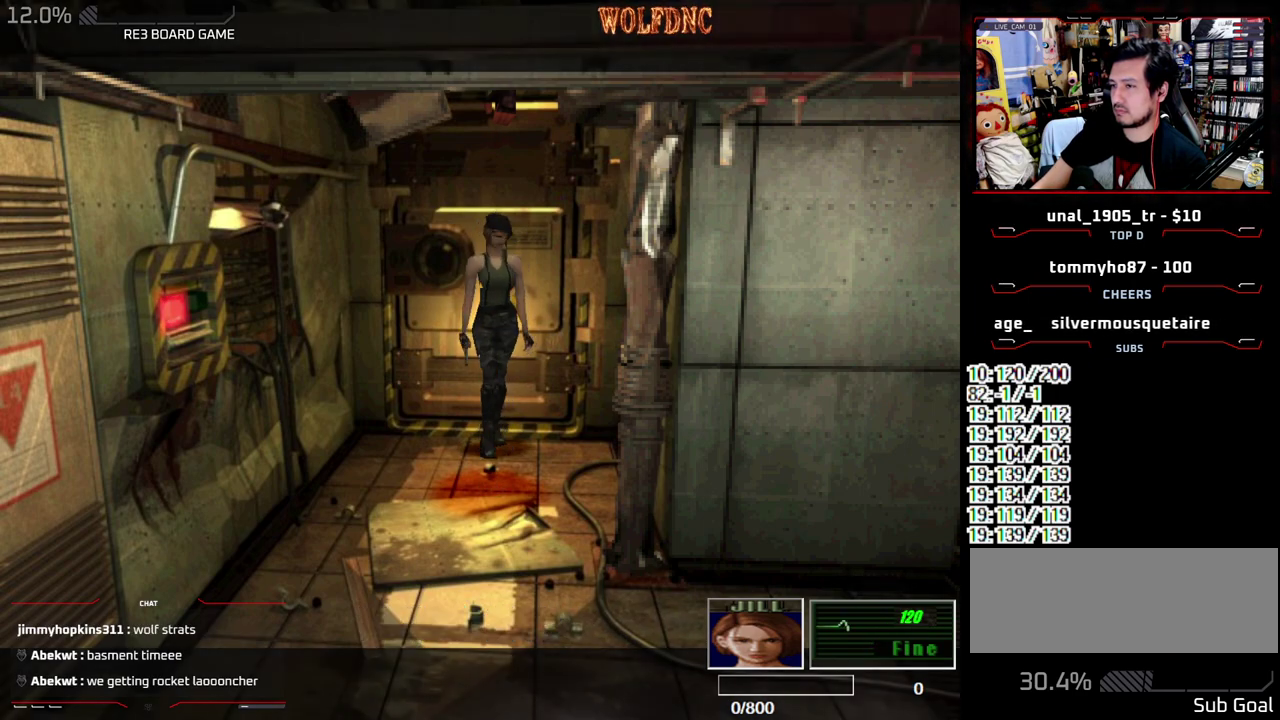
{"buttons": ["SQUARE", "DPAD_UP"], "events": [[267, "DPAD_UP", "down"], [317, "SQUARE", "down"], [417, "DPAD_LEFT", "up"]]}
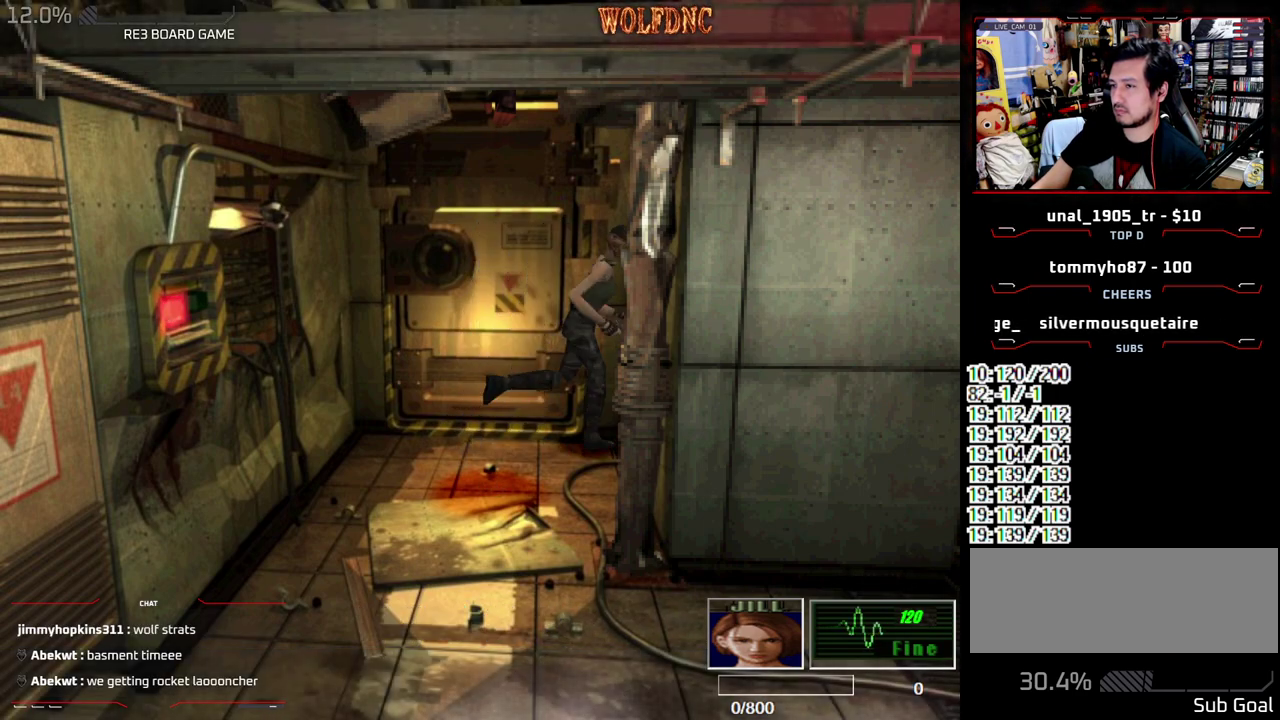
{"buttons": ["SQUARE", "DPAD_UP", "DPAD_RIGHT"], "events": [[50, "DPAD_RIGHT", "down"], [200, "SQUARE", "up"], [250, "DPAD_UP", "up"], [383, "DPAD_UP", "down"], [433, "SQUARE", "down"]]}
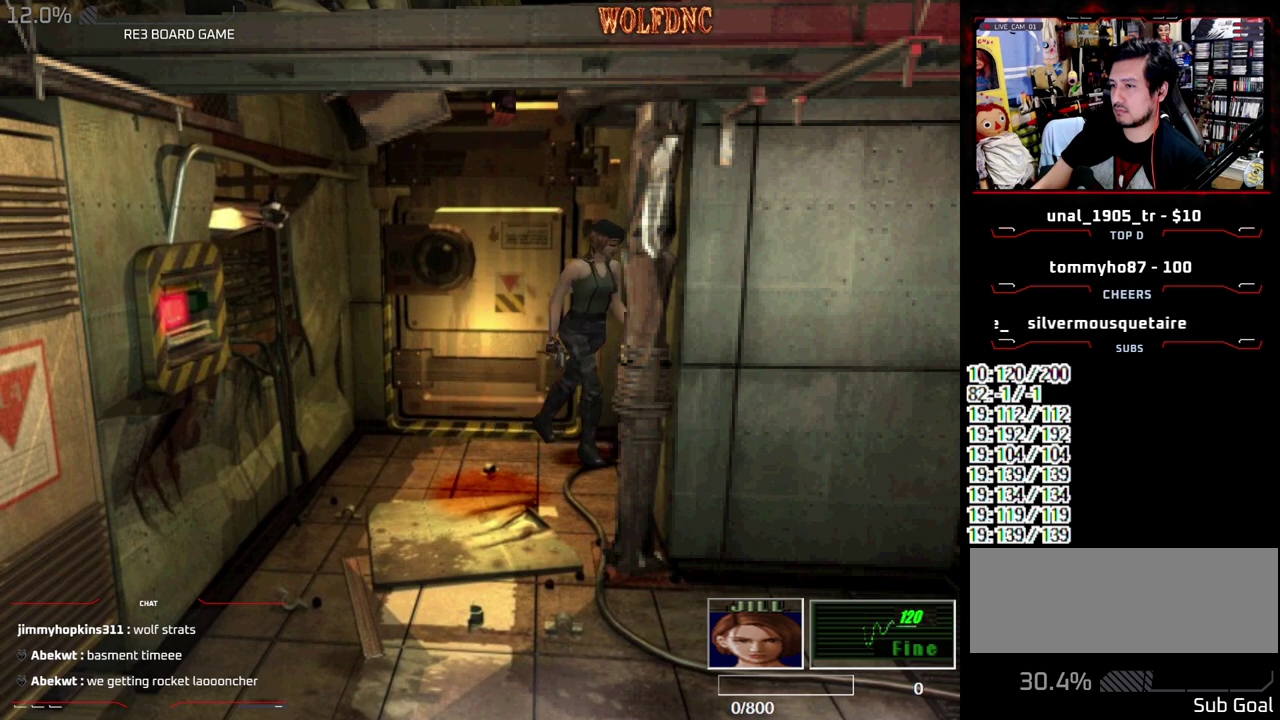
{"buttons": [], "events": [[117, "DPAD_UP", "up"], [117, "SQUARE", "up"], [217, "DPAD_UP", "down"], [217, "SQUARE", "down"], [300, "DPAD_RIGHT", "up"], [350, "DPAD_UP", "up"], [350, "SQUARE", "up"]]}
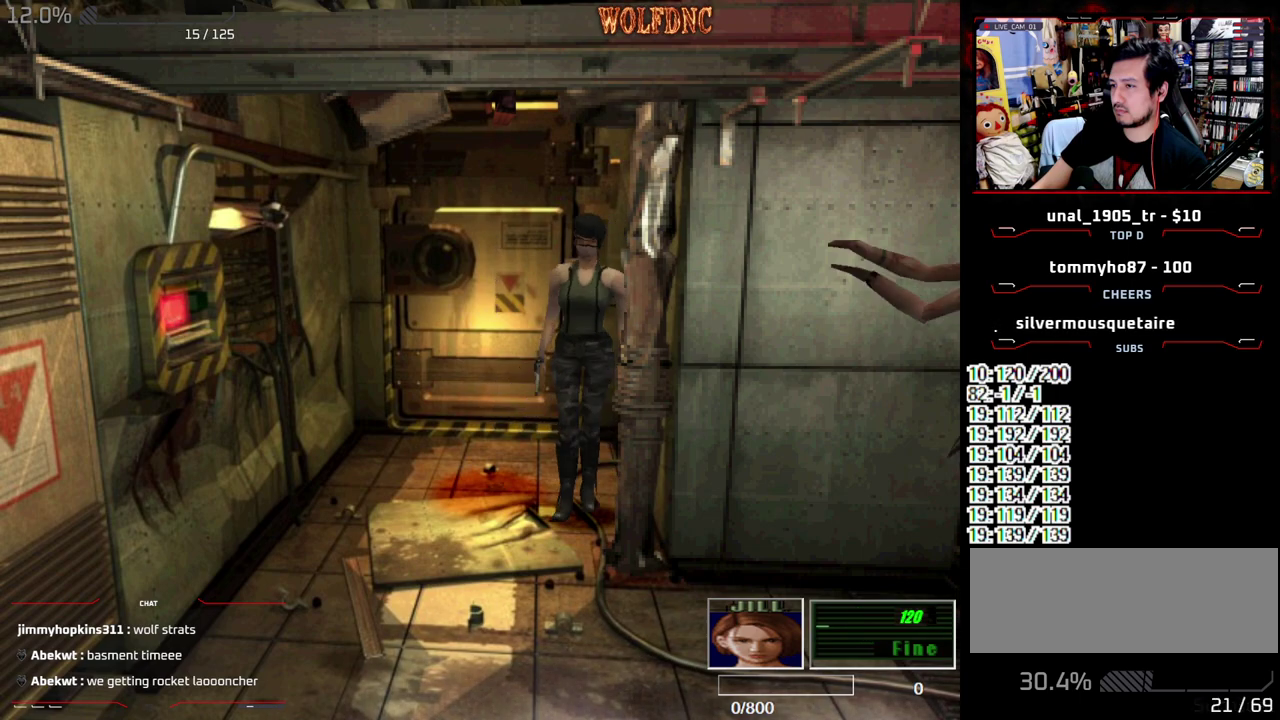
{"buttons": ["DPAD_DOWN"], "events": [[183, "DPAD_DOWN", "down"]]}
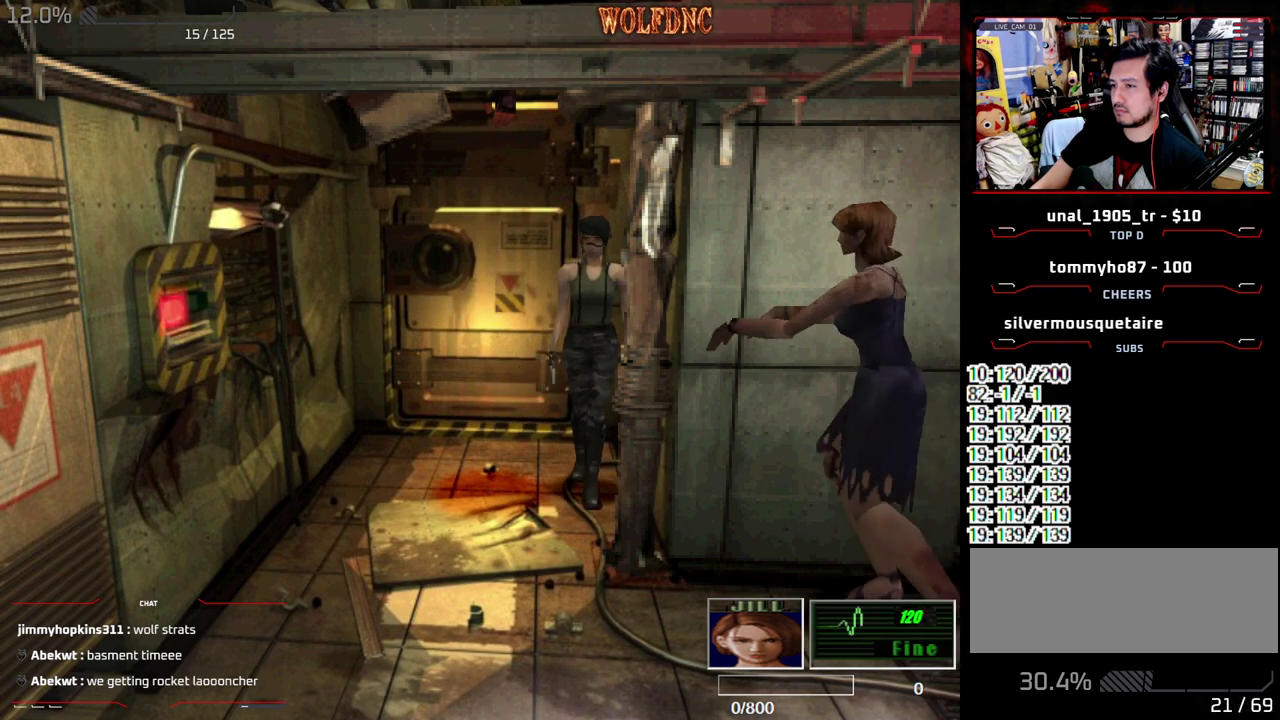
{"buttons": ["DPAD_RIGHT"], "events": [[333, "DPAD_DOWN", "up"], [333, "DPAD_RIGHT", "down"]]}
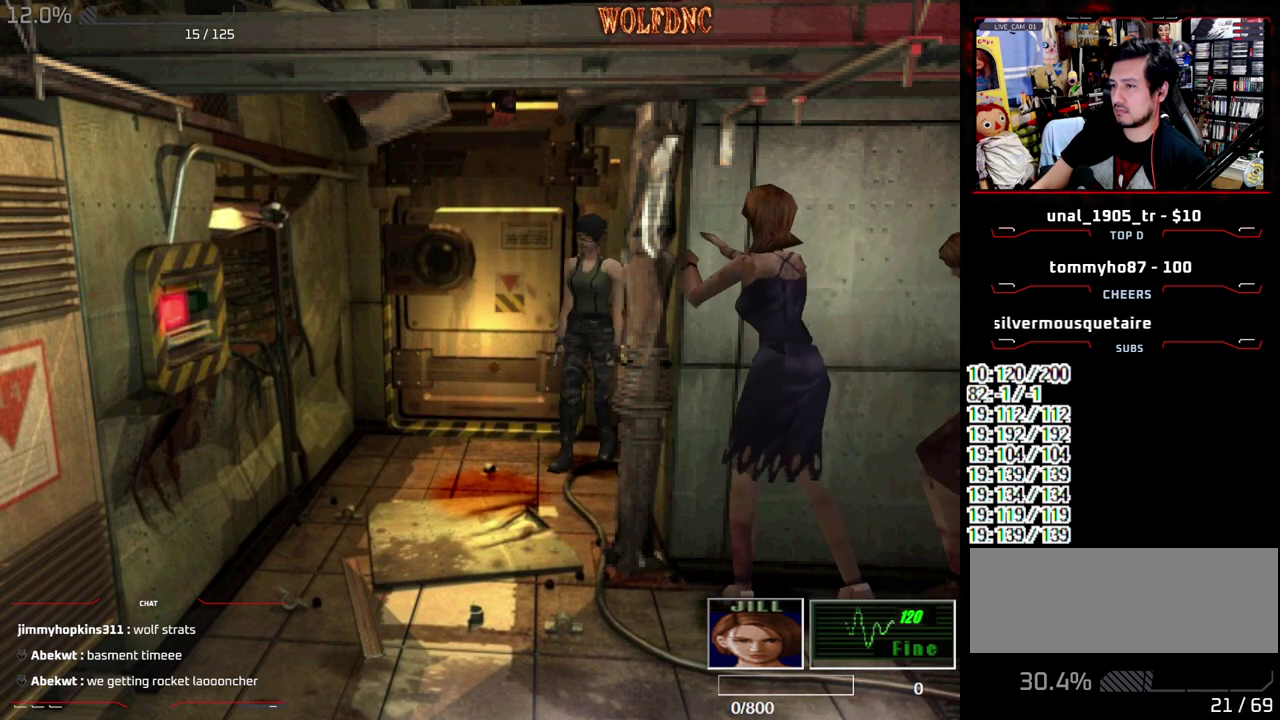
{"buttons": [], "events": [[33, "DPAD_RIGHT", "up"], [117, "DPAD_RIGHT", "down"], [350, "DPAD_RIGHT", "up"]]}
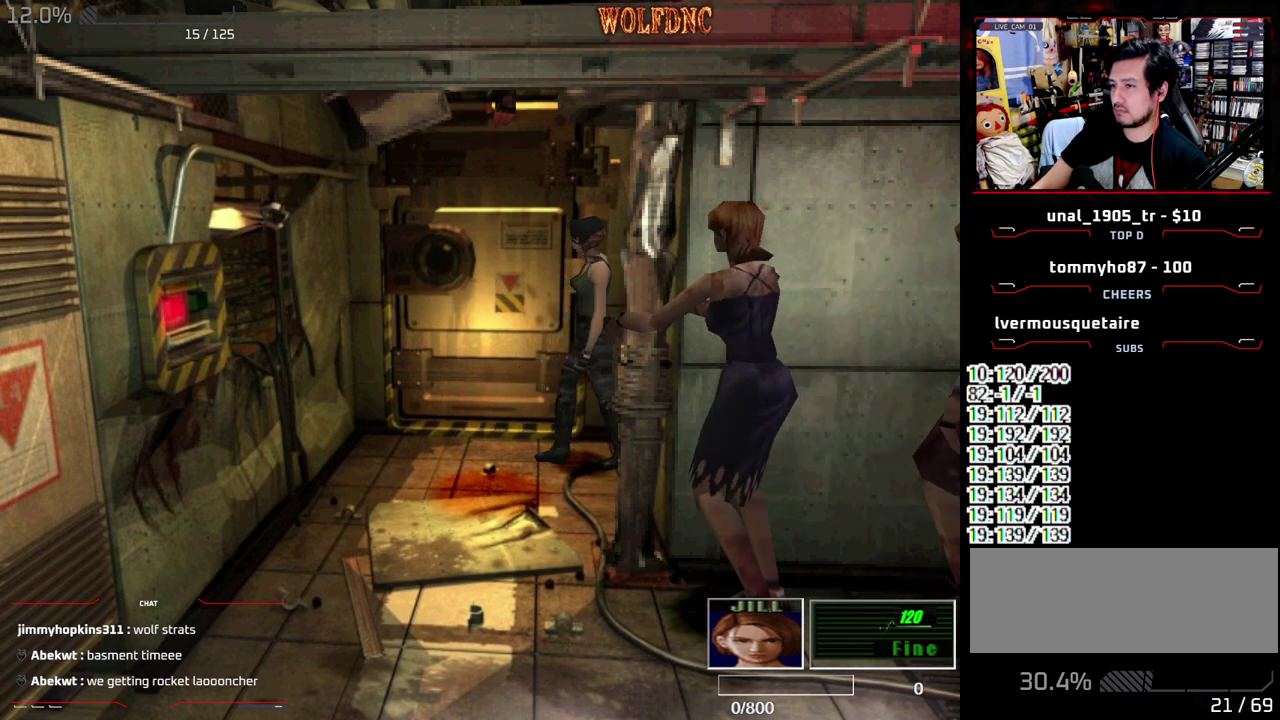
{"buttons": ["DPAD_DOWN"], "events": [[83, "DPAD_DOWN", "down"], [317, "DPAD_LEFT", "down"], [417, "DPAD_LEFT", "up"]]}
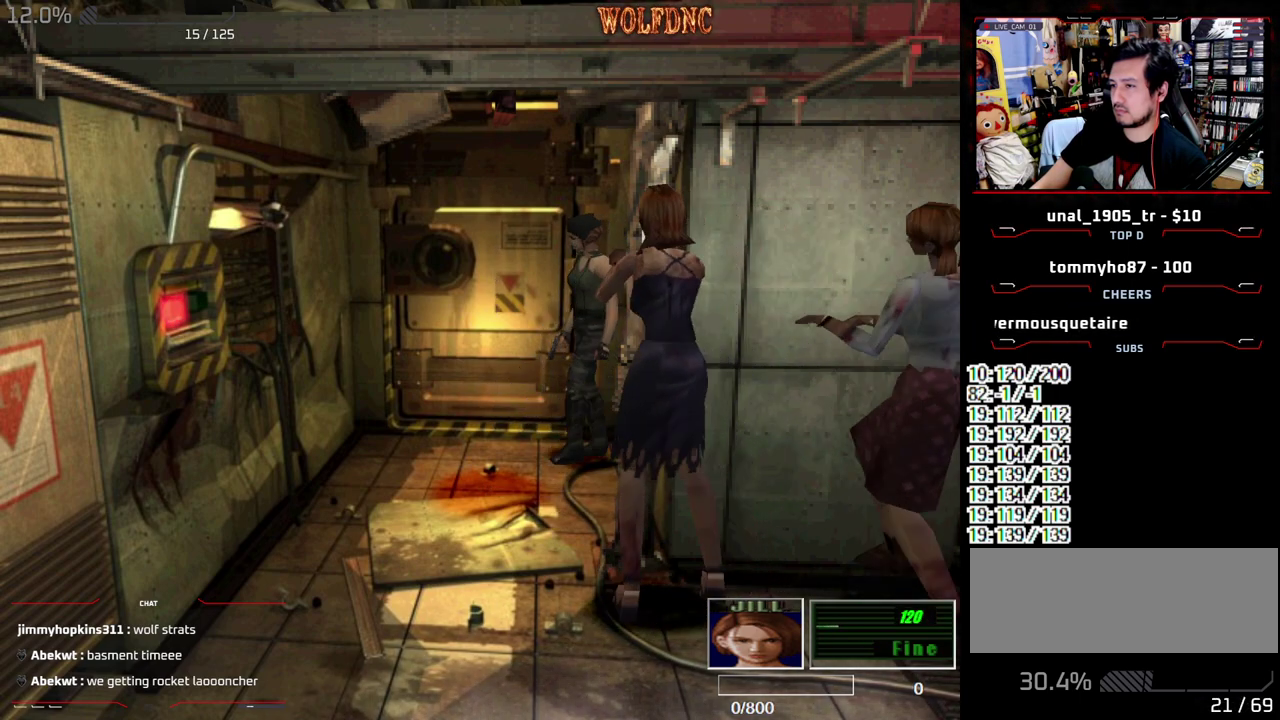
{"buttons": [], "events": [[250, "DPAD_DOWN", "up"]]}